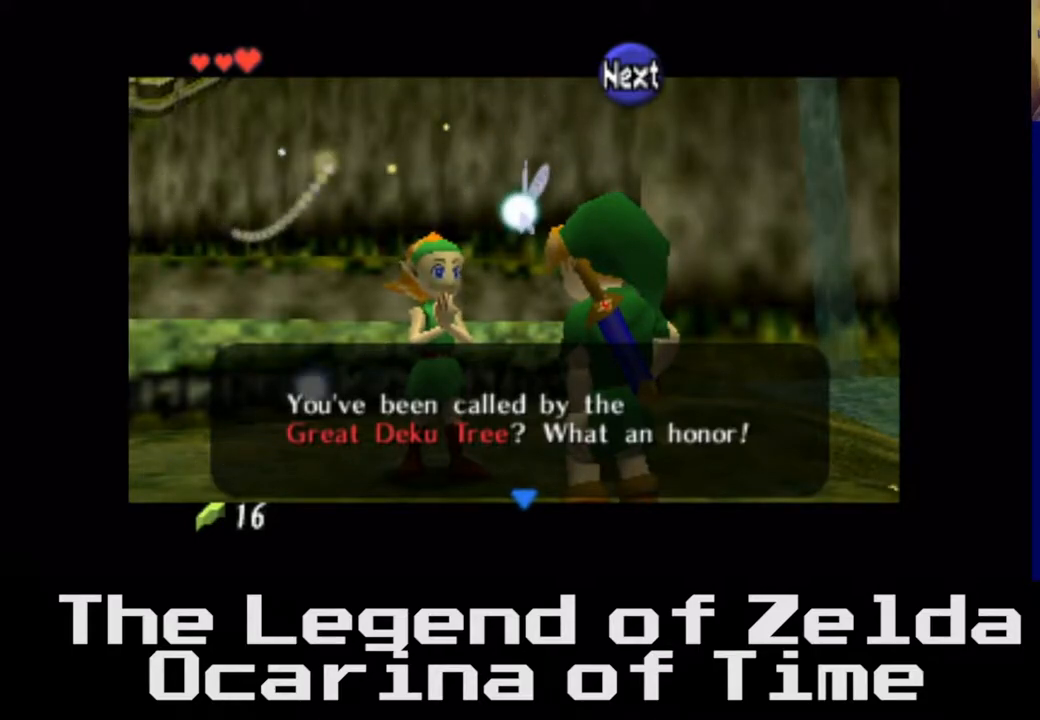
Gameplay with a controller (Xbox layout); each line is a JSON object with the inputs held at the frame after it. "events" lists button and stick changes between this image and that frame as [ms after this image, input, new state], when the widget could be followed in between. Not read: L3 R3.
{"buttons": [], "left_stick": "center", "right_stick": "center", "events": [[250, "A", "down"], [383, "A", "up"]]}
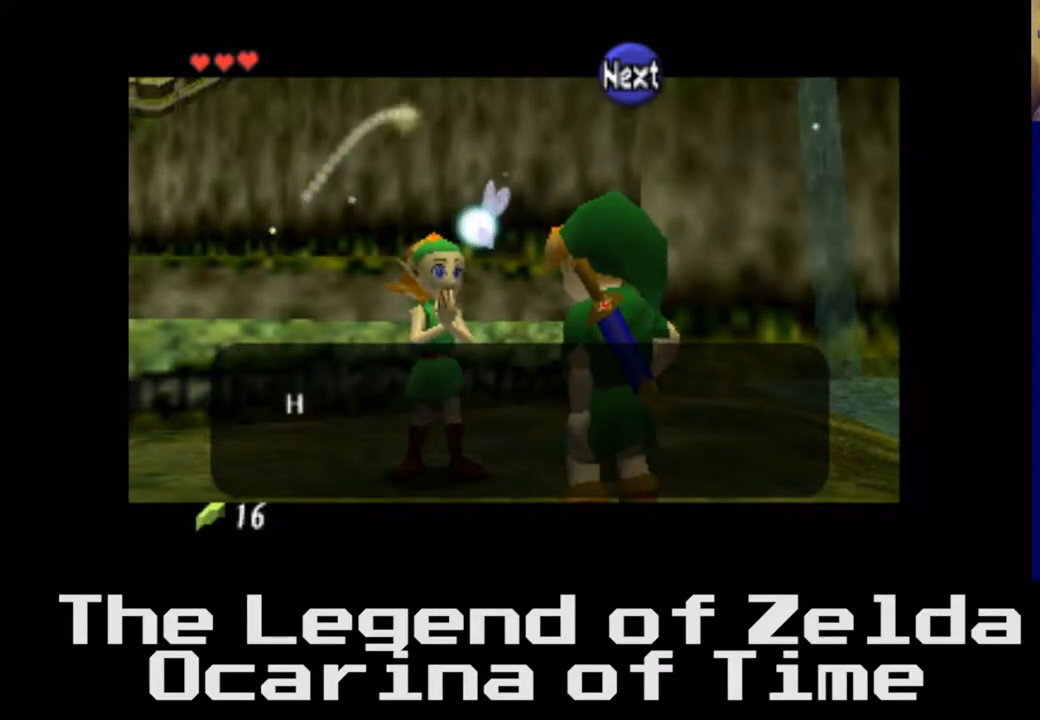
{"buttons": [], "left_stick": "center", "right_stick": "center", "events": []}
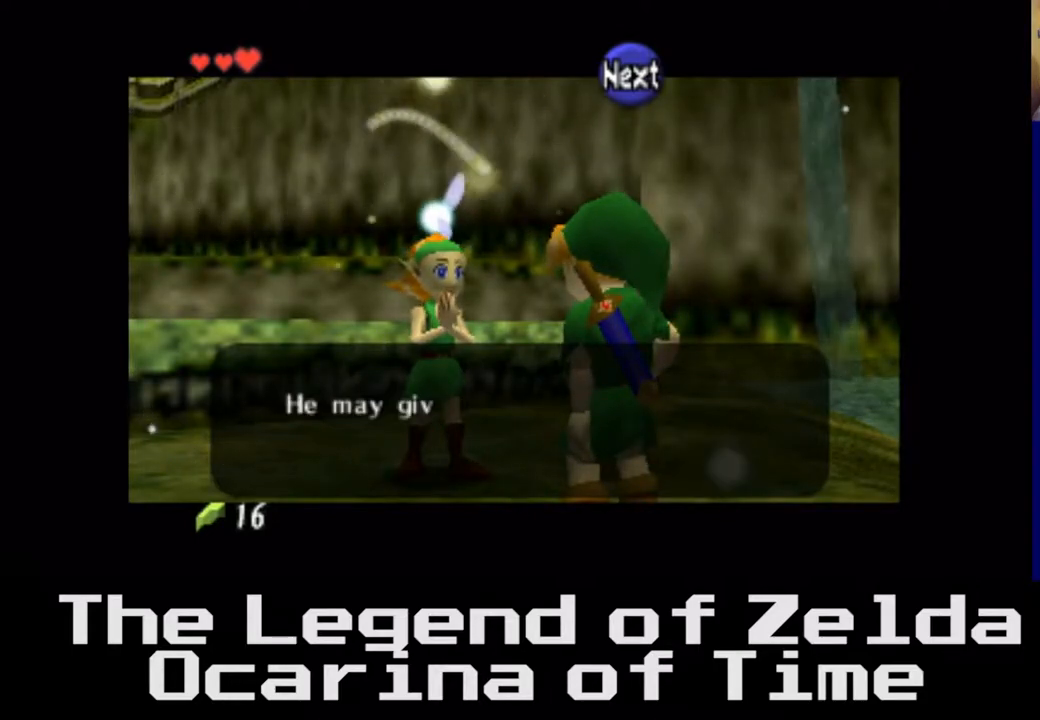
{"buttons": ["A"], "left_stick": "center", "right_stick": "center", "events": [[33, "A", "down"], [200, "A", "up"], [483, "A", "down"]]}
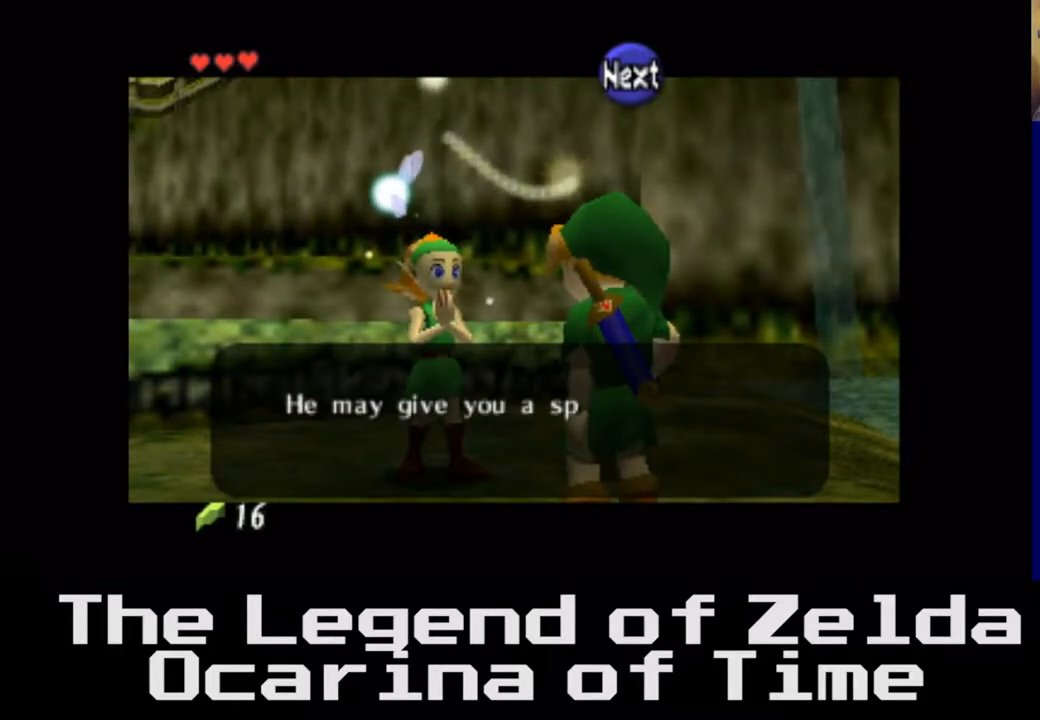
{"buttons": [], "left_stick": "center", "right_stick": "center", "events": [[167, "A", "up"]]}
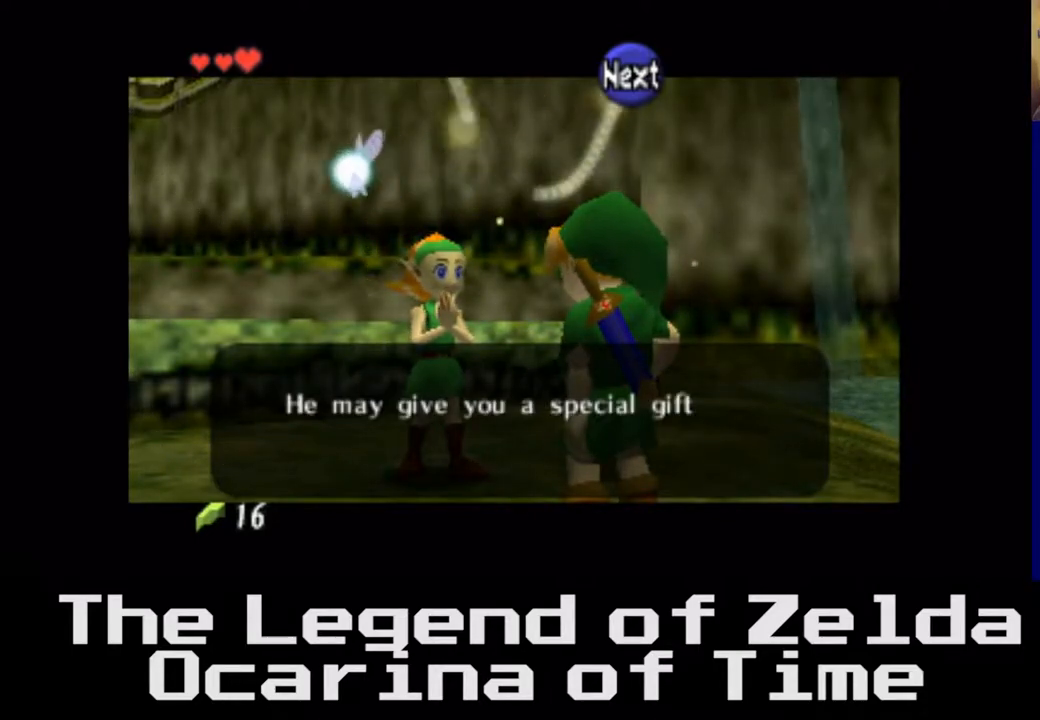
{"buttons": [], "left_stick": "center", "right_stick": "center", "events": []}
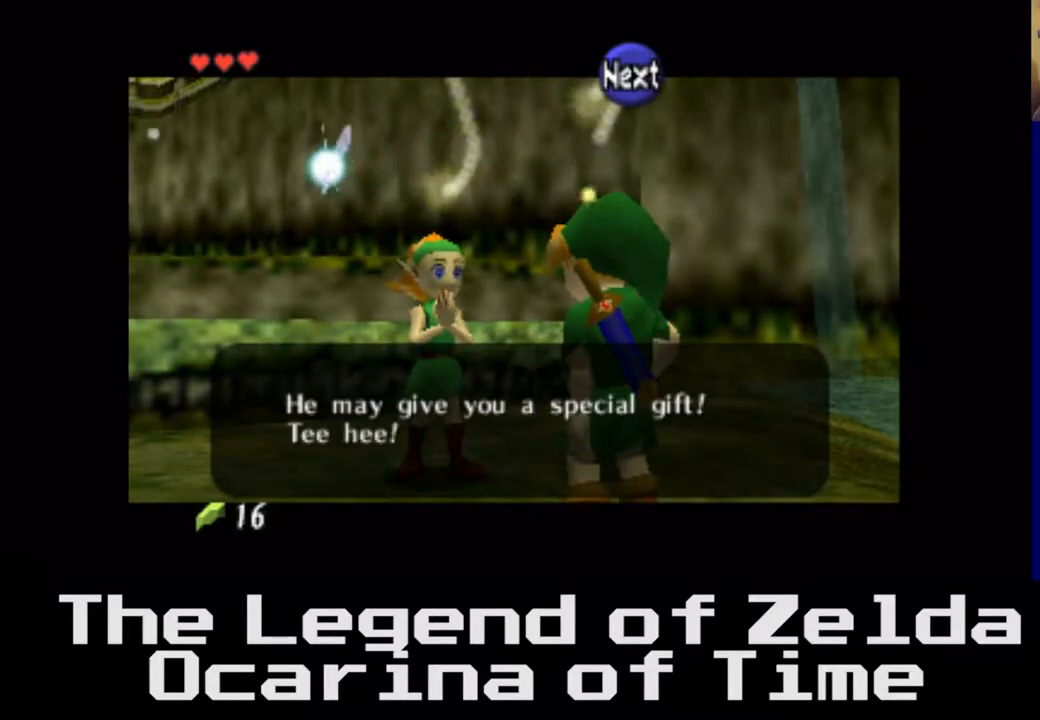
{"buttons": ["A"], "left_stick": "center", "right_stick": "center", "events": [[483, "A", "down"]]}
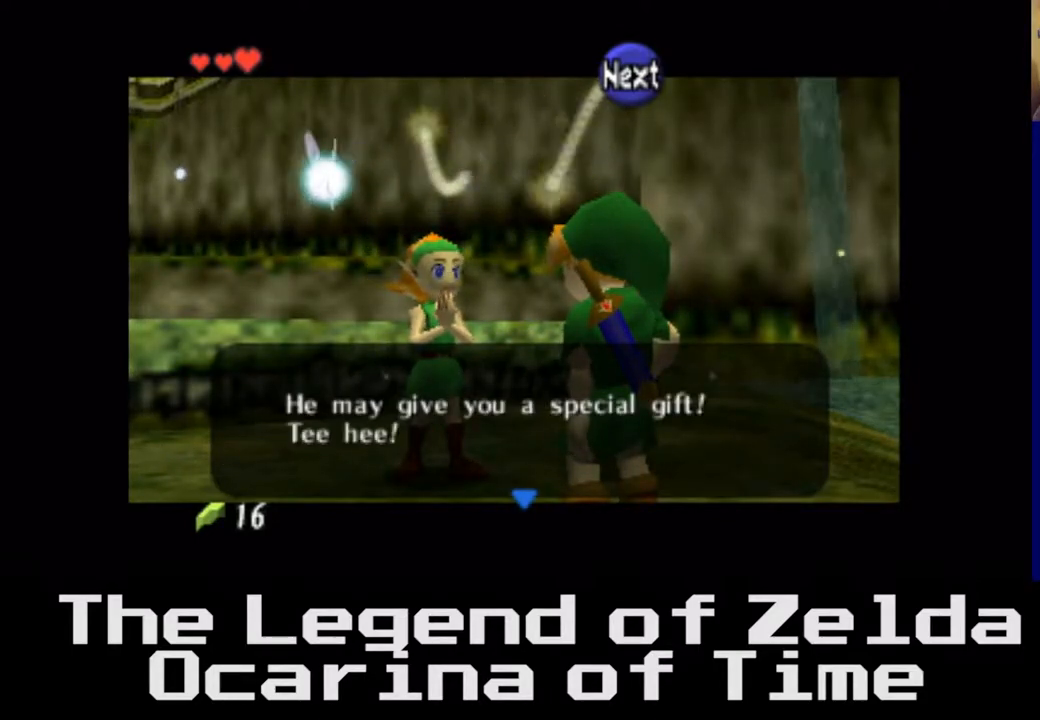
{"buttons": [], "left_stick": "center", "right_stick": "center", "events": [[133, "A", "up"]]}
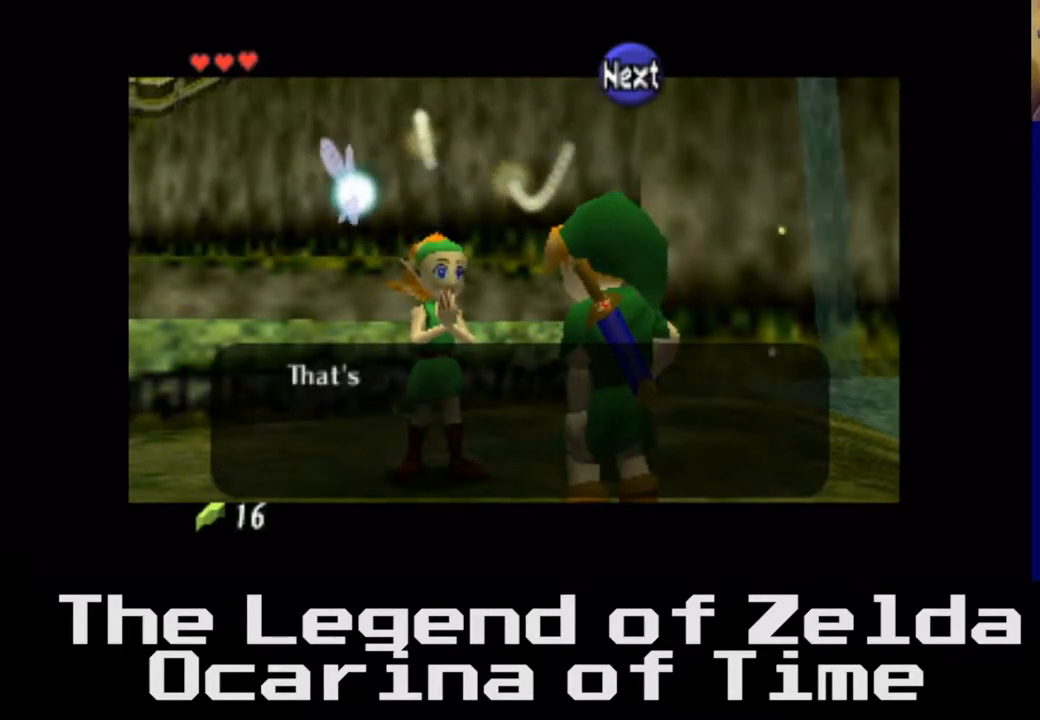
{"buttons": ["A"], "left_stick": "center", "right_stick": "center", "events": [[33, "A", "down"], [133, "A", "up"], [433, "A", "down"]]}
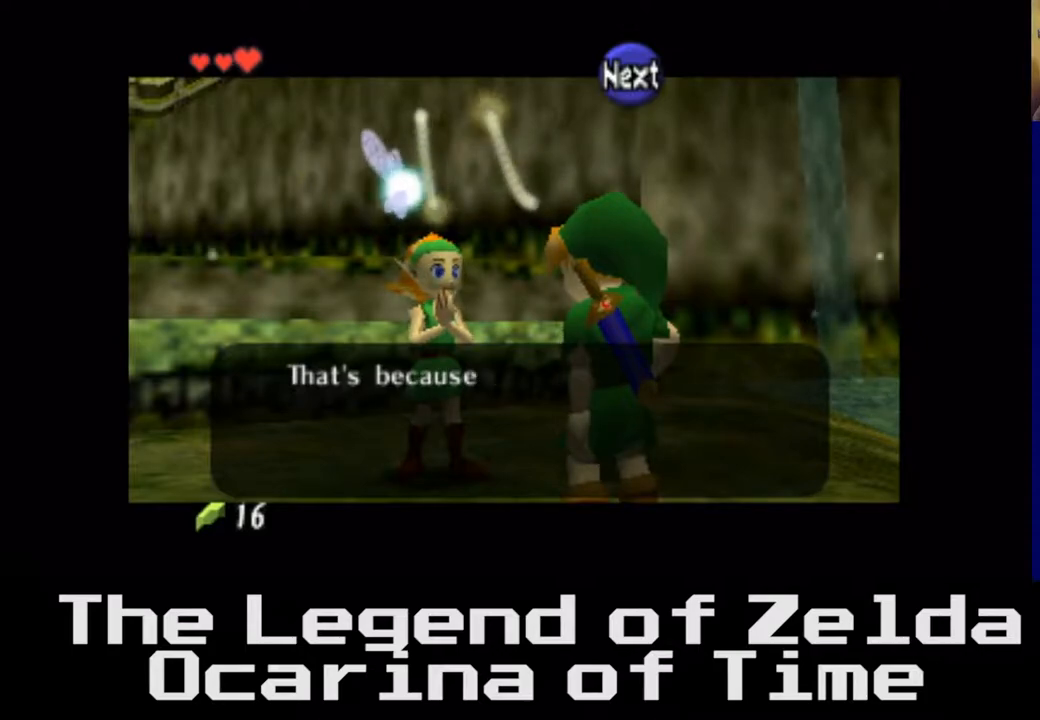
{"buttons": [], "left_stick": "center", "right_stick": "center", "events": [[67, "A", "up"]]}
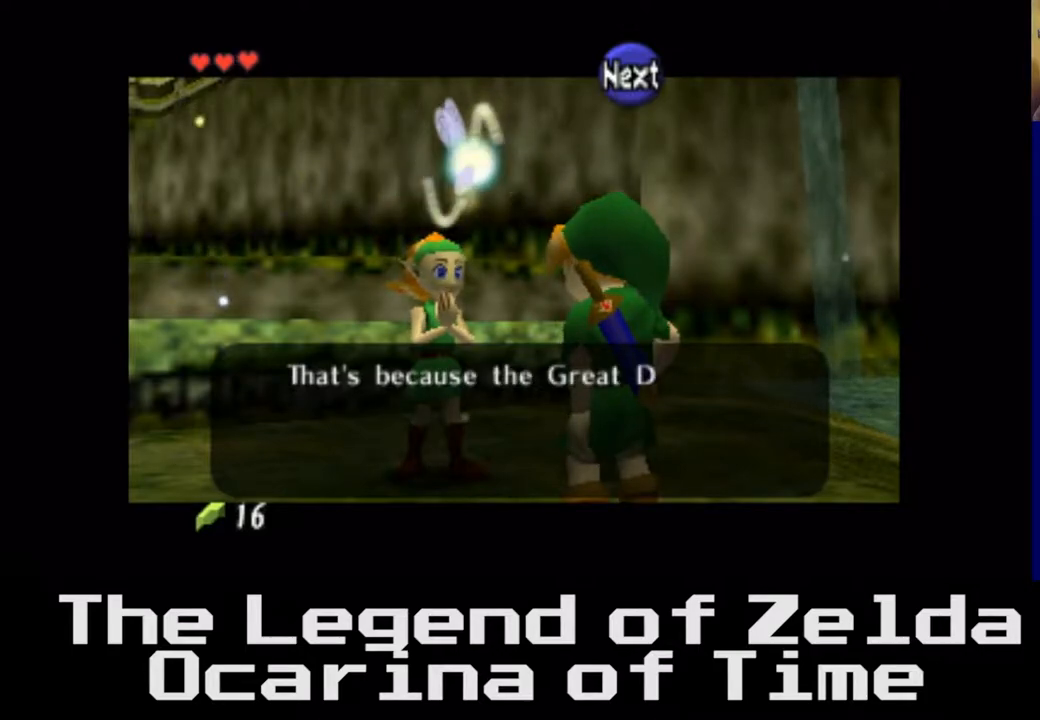
{"buttons": [], "left_stick": "center", "right_stick": "center", "events": [[350, "A", "down"], [500, "A", "up"]]}
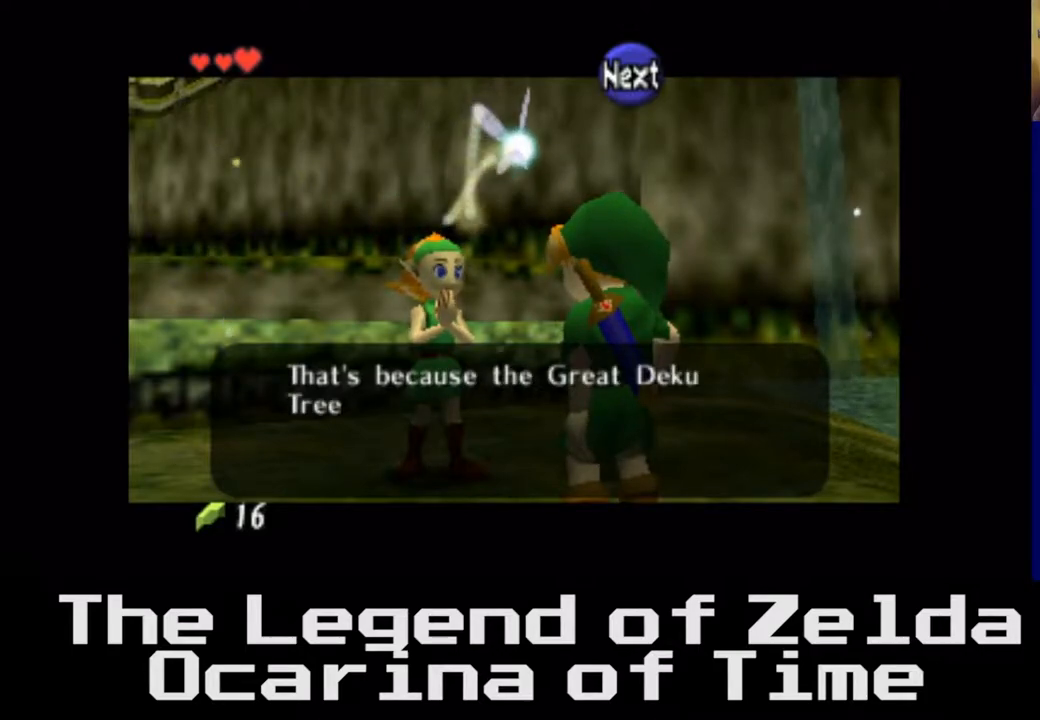
{"buttons": [], "left_stick": "center", "right_stick": "center", "events": []}
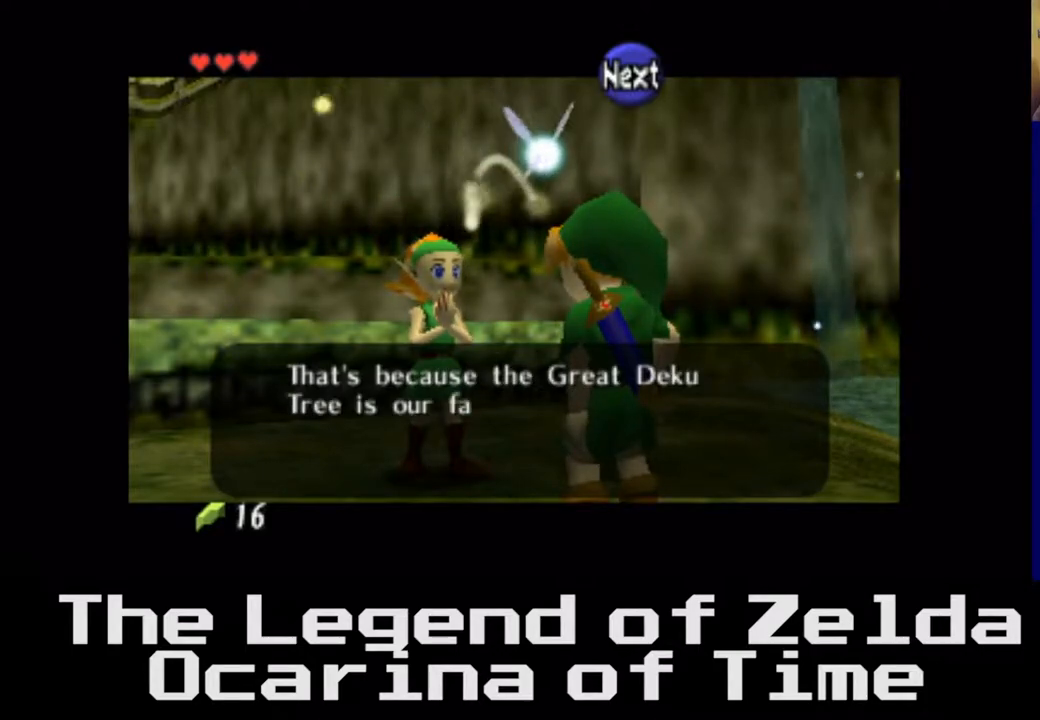
{"buttons": [], "left_stick": "center", "right_stick": "center", "events": []}
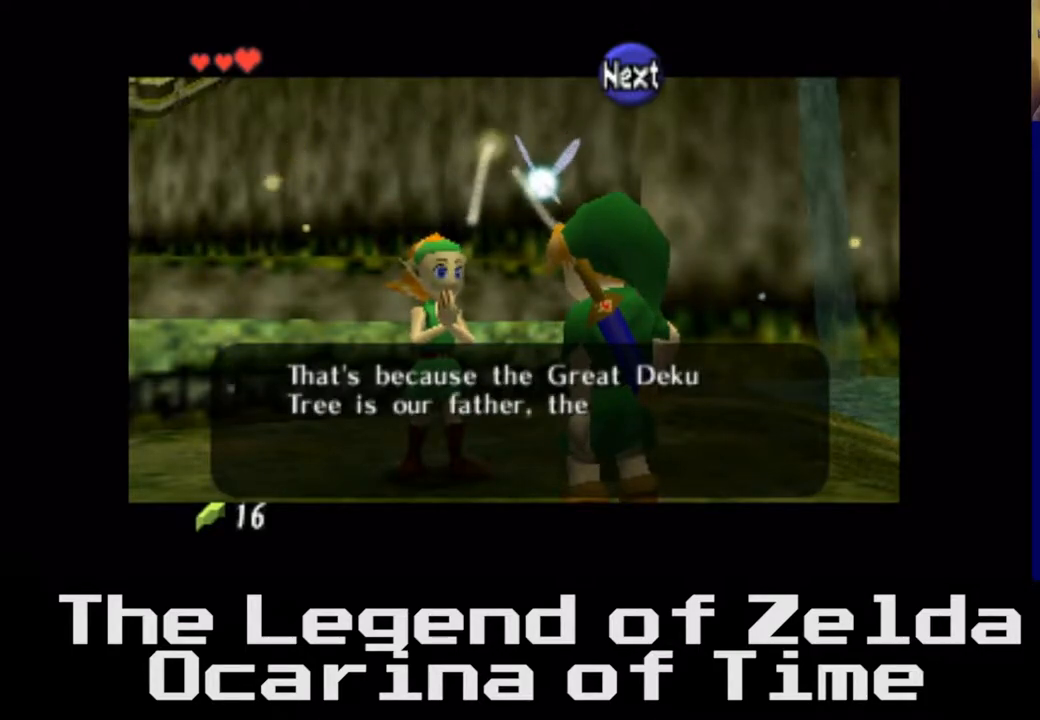
{"buttons": ["A"], "left_stick": "center", "right_stick": "center", "events": [[267, "A", "down"]]}
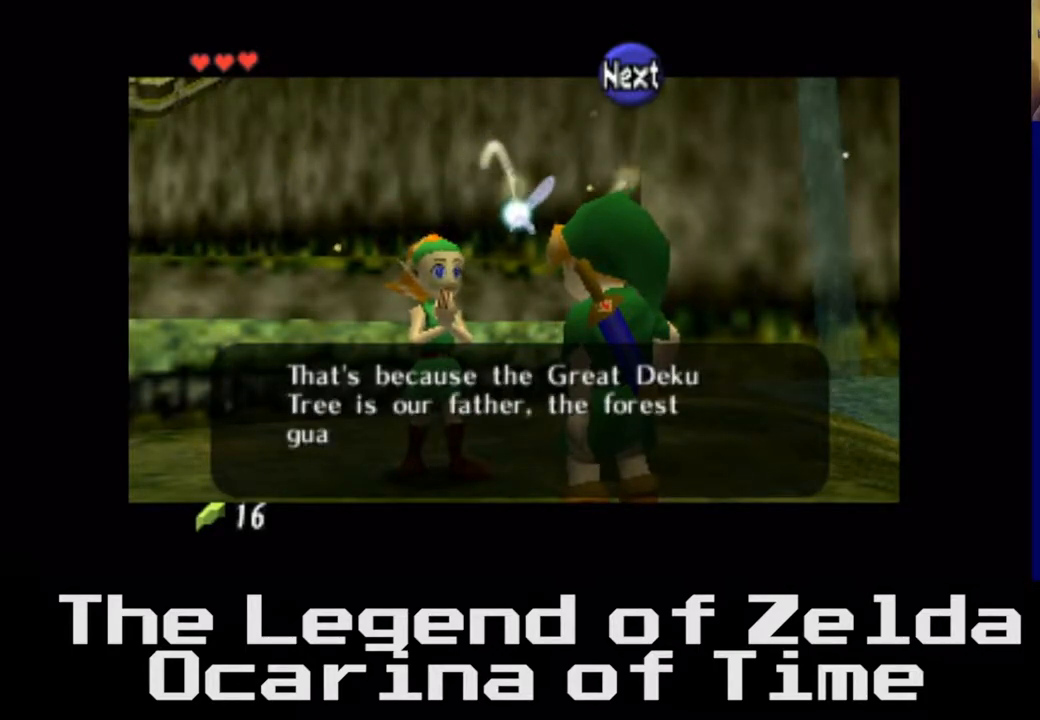
{"buttons": [], "left_stick": "center", "right_stick": "center", "events": [[117, "A", "up"], [283, "A", "down"], [467, "A", "up"]]}
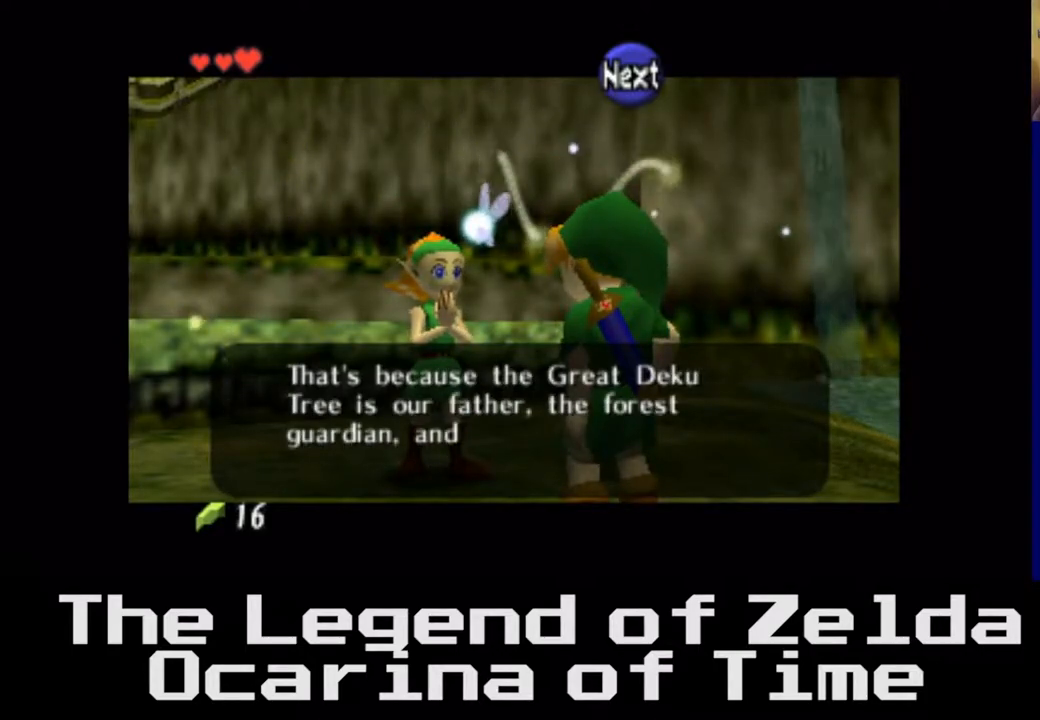
{"buttons": [], "left_stick": "center", "right_stick": "center", "events": []}
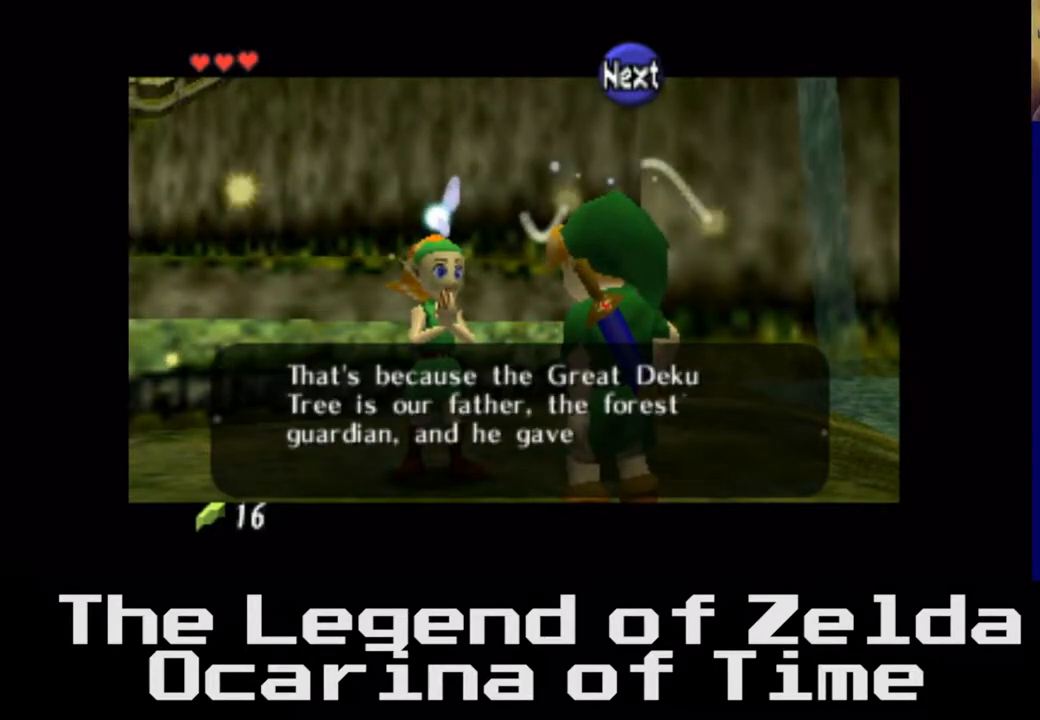
{"buttons": [], "left_stick": "center", "right_stick": "center", "events": []}
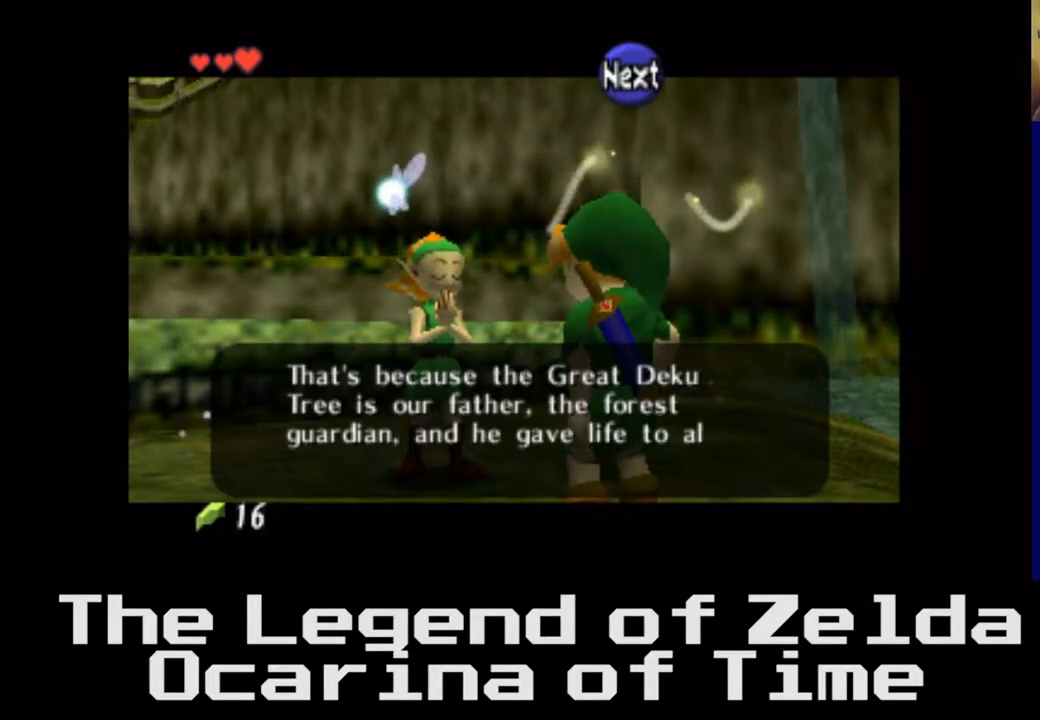
{"buttons": [], "left_stick": "center", "right_stick": "center", "events": []}
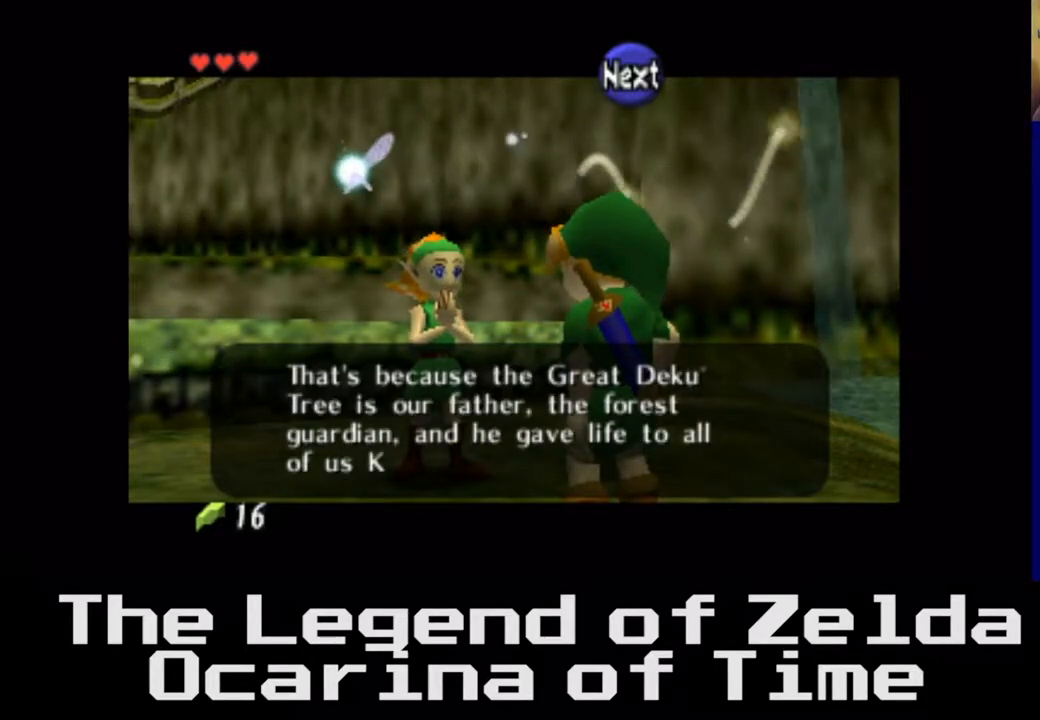
{"buttons": [], "left_stick": "center", "right_stick": "center", "events": []}
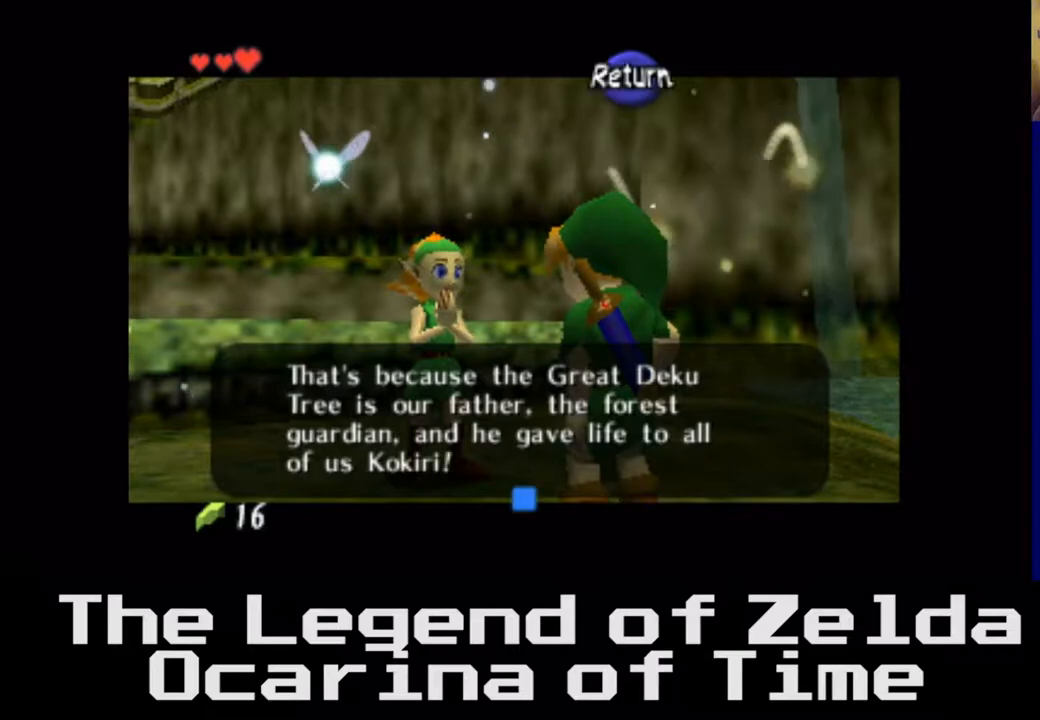
{"buttons": [], "left_stick": "center", "right_stick": "center", "events": []}
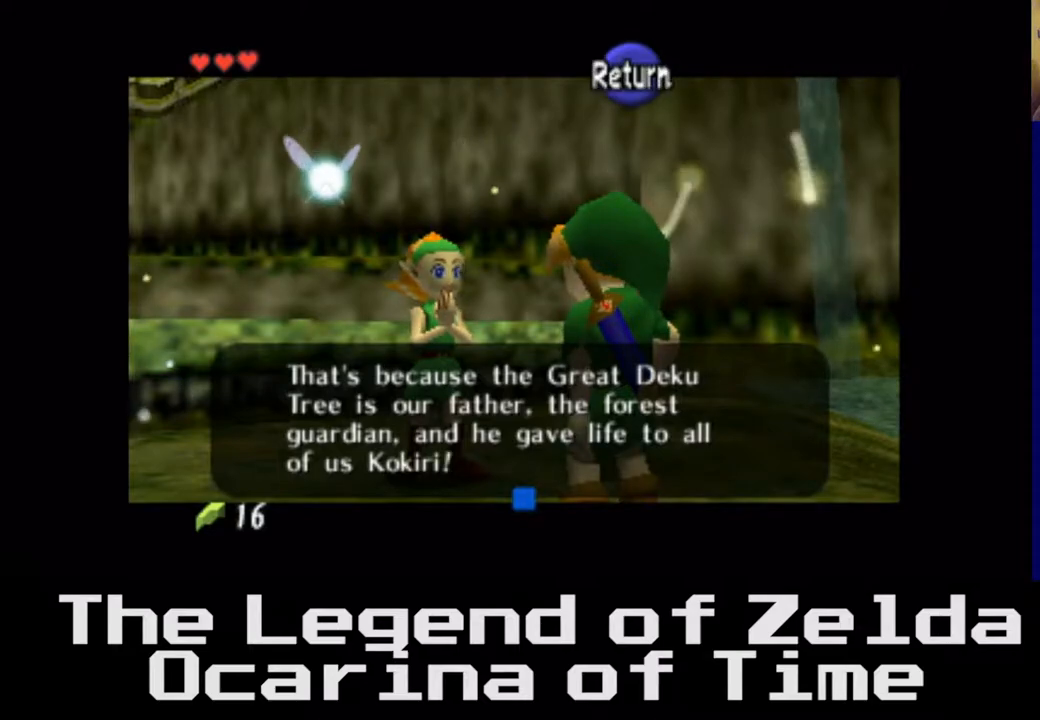
{"buttons": [], "left_stick": "center", "right_stick": "center", "events": []}
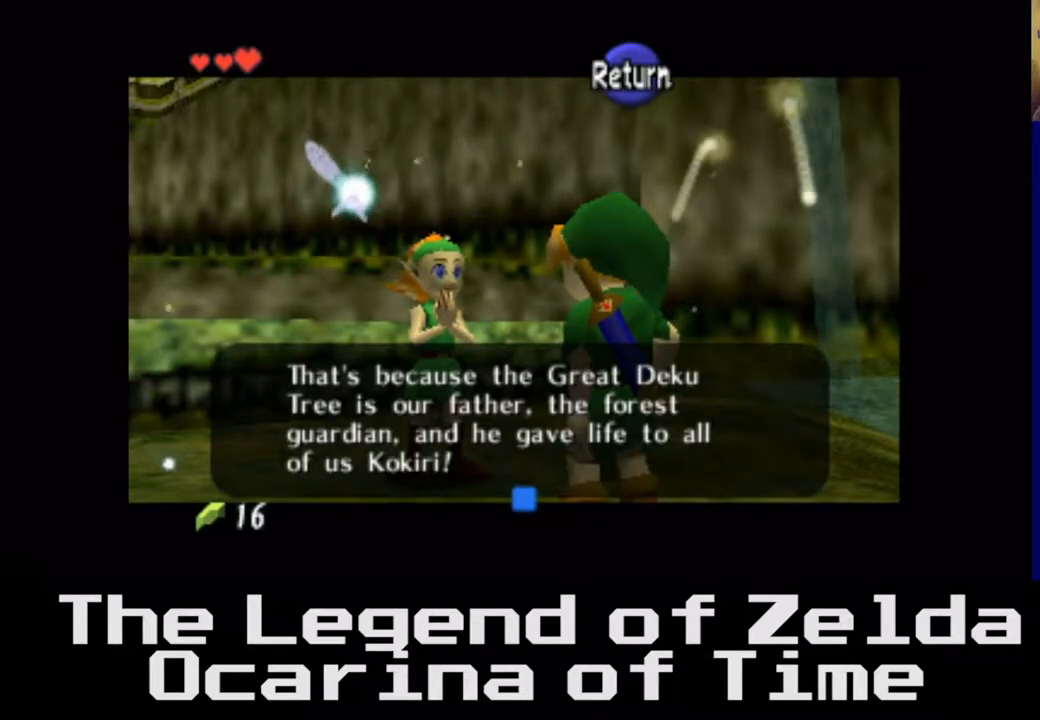
{"buttons": [], "left_stick": "center", "right_stick": "center", "events": []}
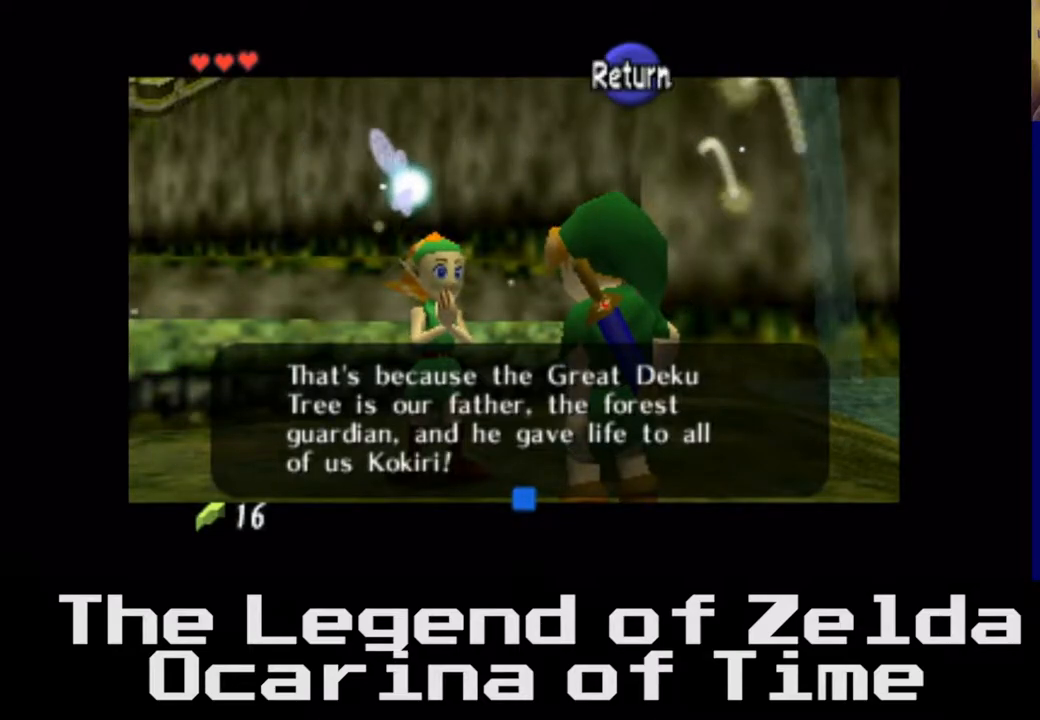
{"buttons": [], "left_stick": "center", "right_stick": "center", "events": [[150, "A", "down"], [283, "A", "up"]]}
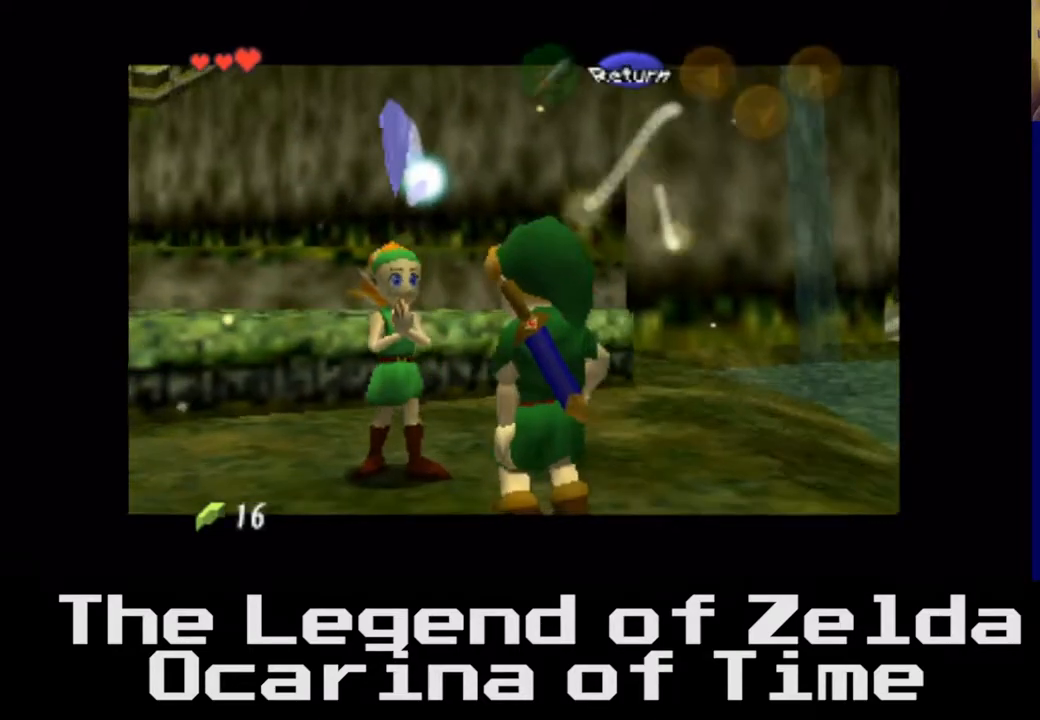
{"buttons": [], "left_stick": "down", "right_stick": "center", "events": [[383, "left_stick", "down"]]}
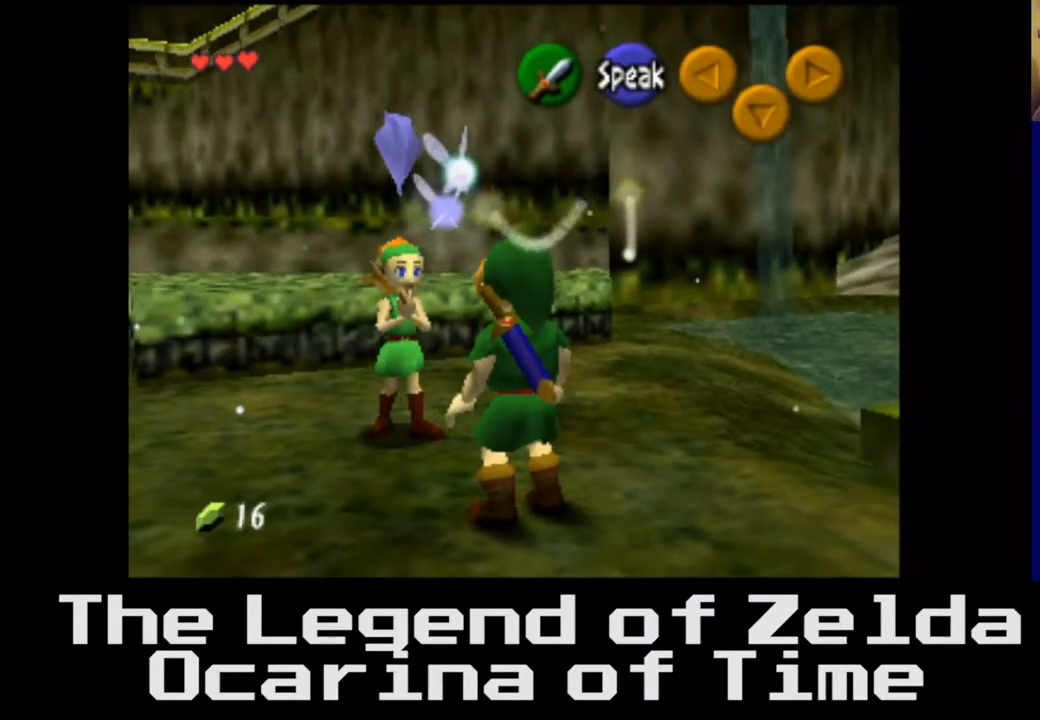
{"buttons": [], "left_stick": "center", "right_stick": "right", "events": [[383, "left_stick", "center"], [383, "right_stick", "right"]]}
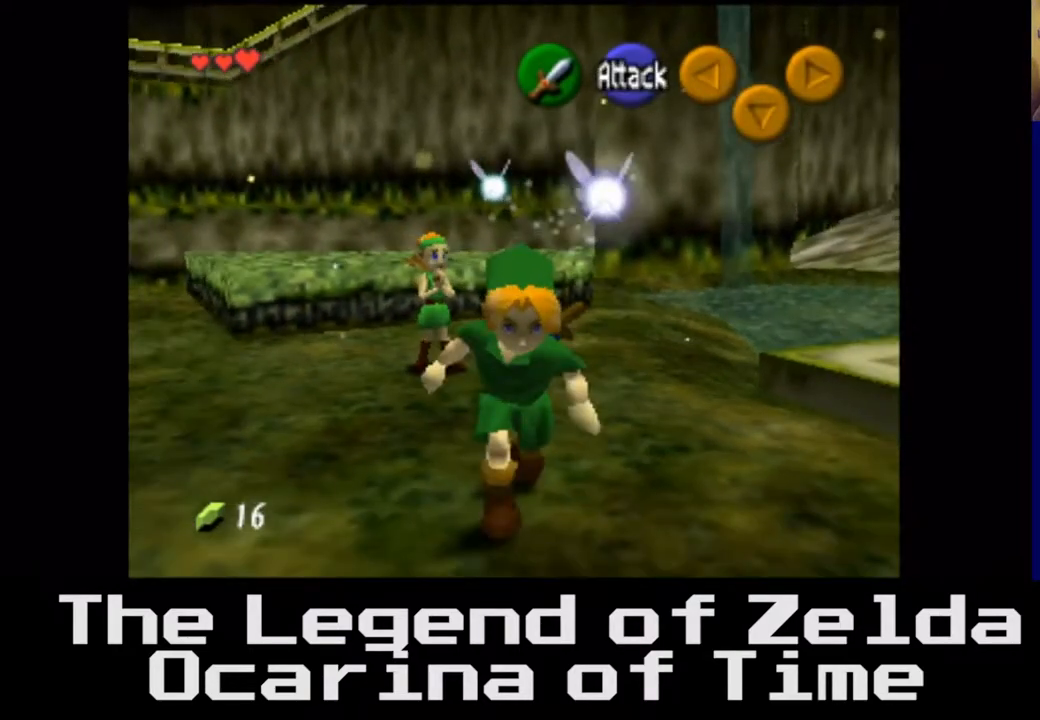
{"buttons": [], "left_stick": "right", "right_stick": "center", "events": [[233, "right_stick", "center"], [317, "left_stick", "right"]]}
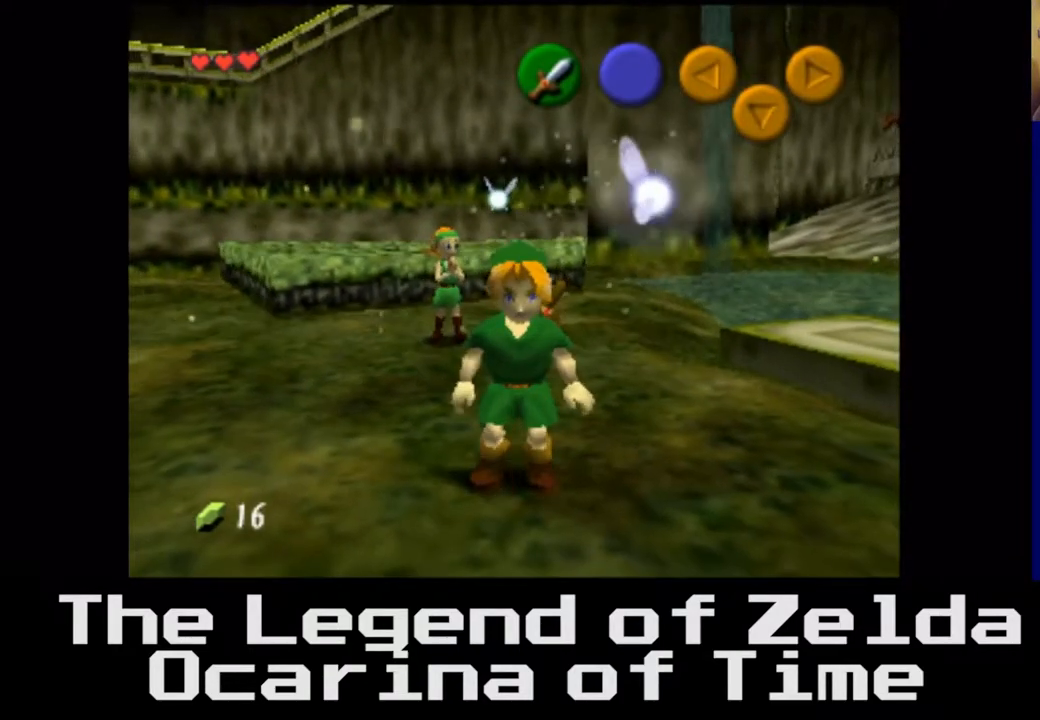
{"buttons": [], "left_stick": "down-left", "right_stick": "center", "events": [[83, "left_stick", "center"], [450, "left_stick", "down-left"]]}
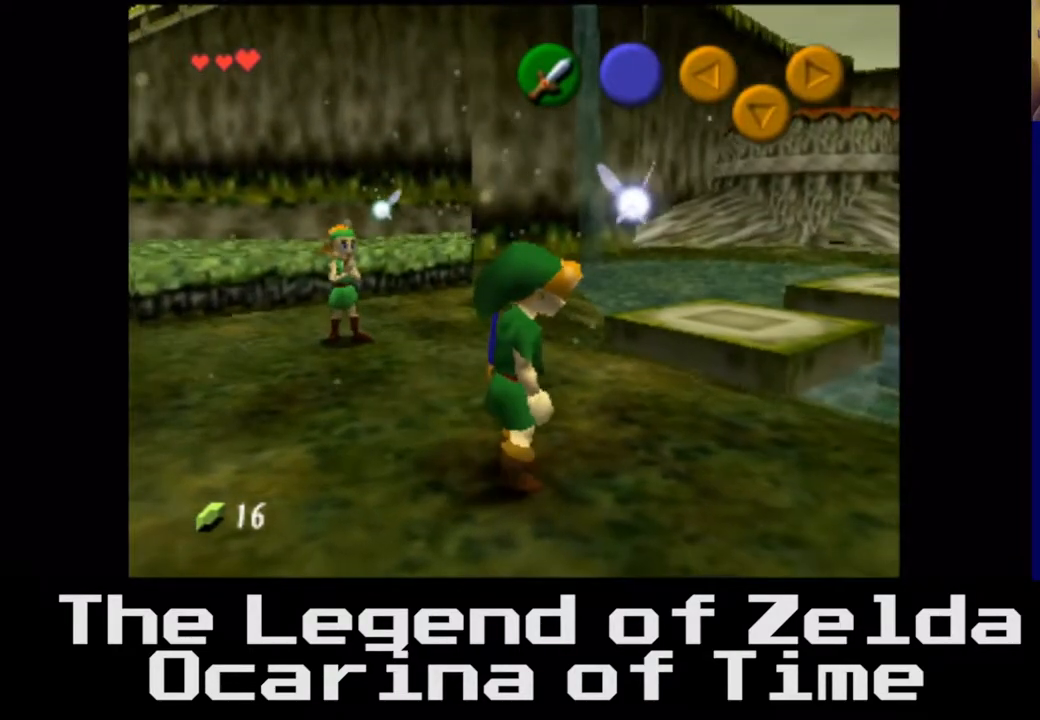
{"buttons": [], "left_stick": "center", "right_stick": "center", "events": [[300, "left_stick", "center"]]}
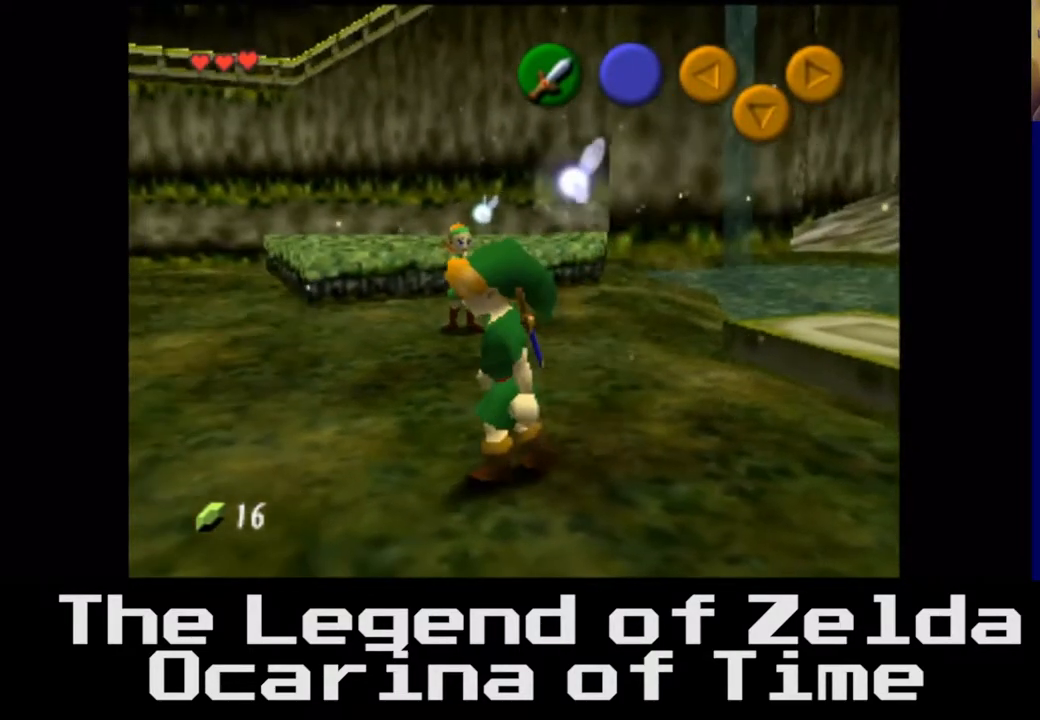
{"buttons": [], "left_stick": "left", "right_stick": "center", "events": [[167, "left_stick", "left"]]}
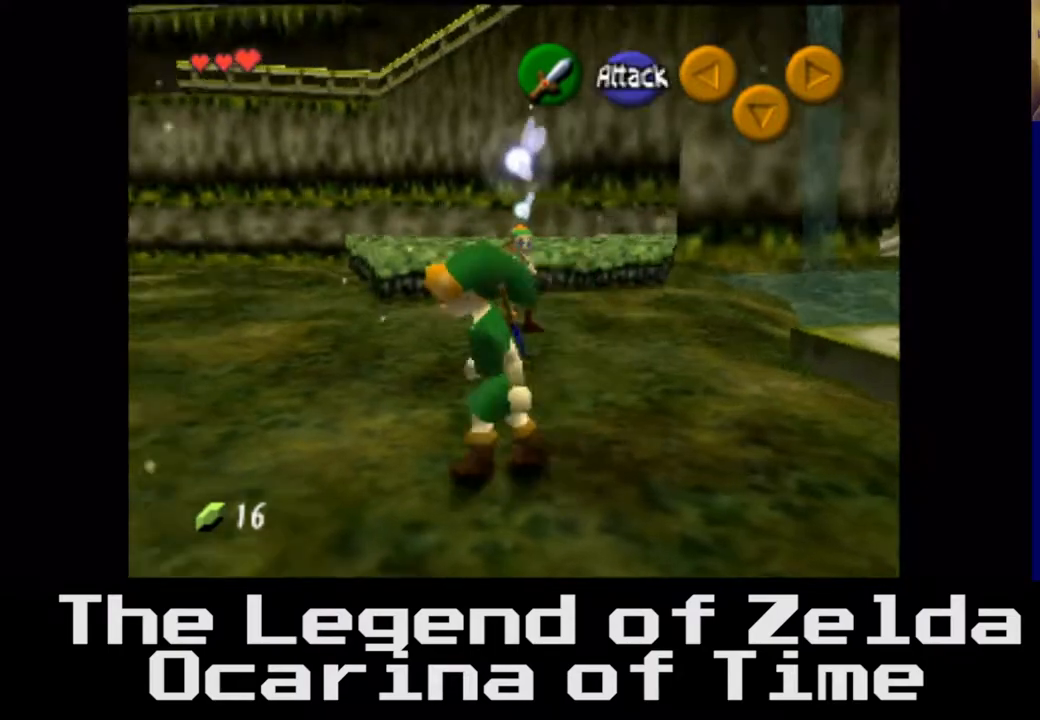
{"buttons": [], "left_stick": "center", "right_stick": "center", "events": [[33, "left_stick", "up"], [200, "left_stick", "center"]]}
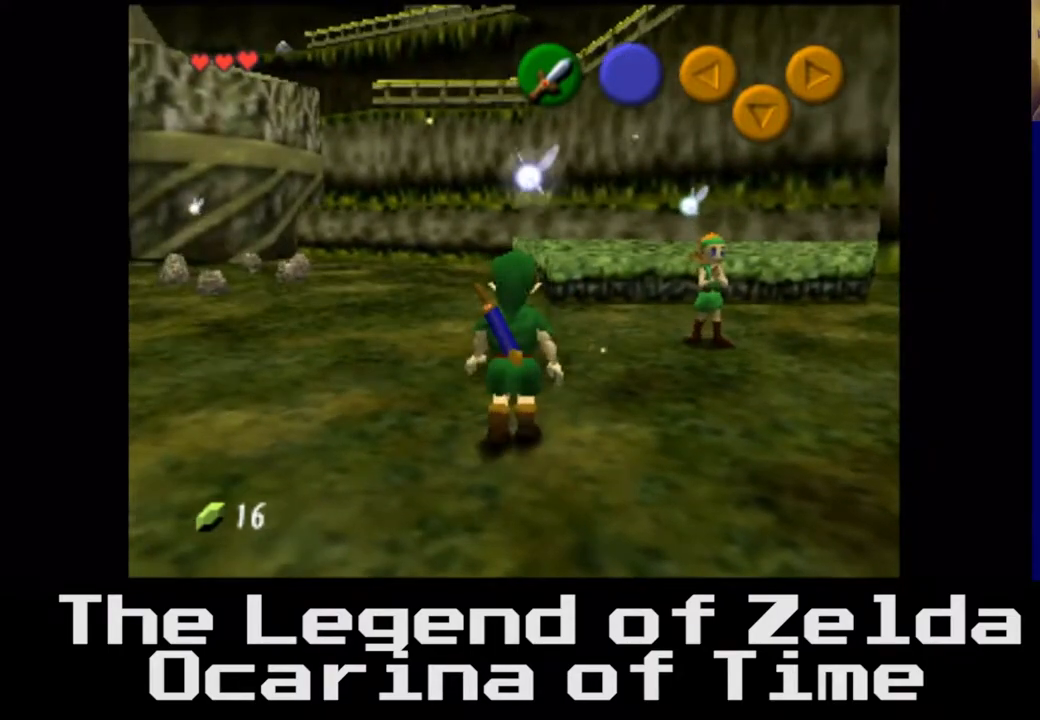
{"buttons": [], "left_stick": "right", "right_stick": "center", "events": [[17, "left_stick", "right"]]}